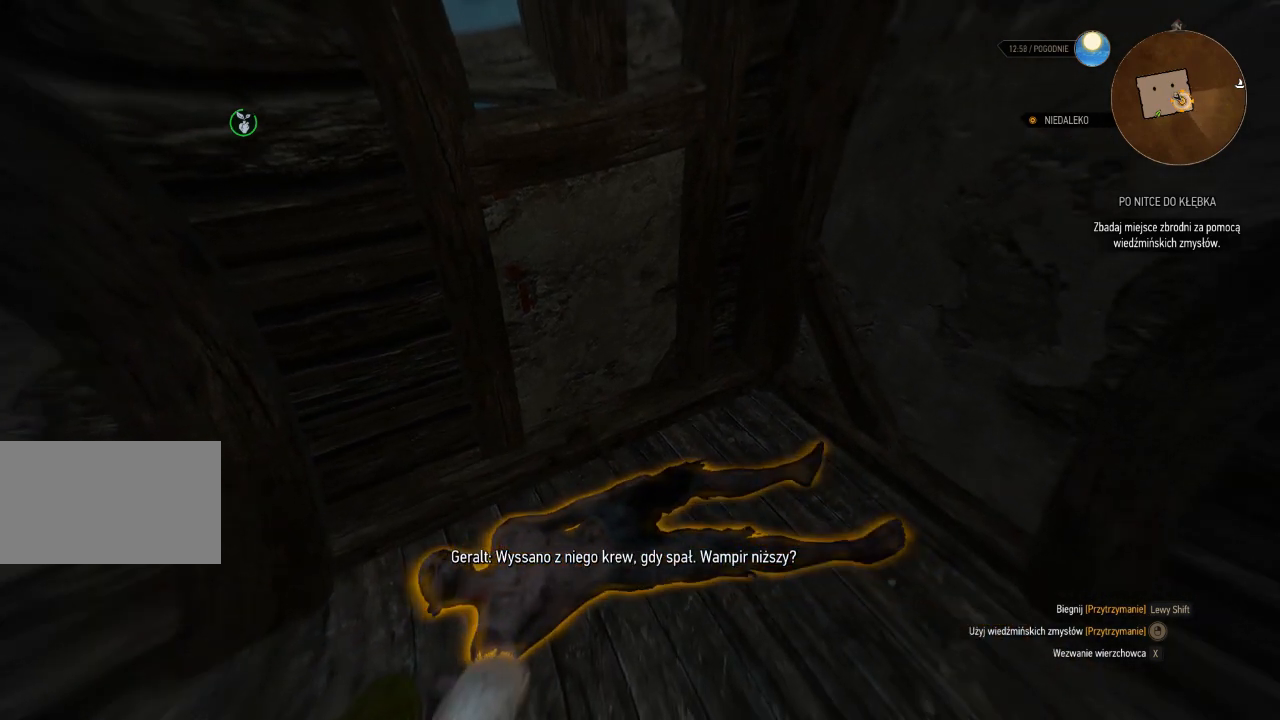
Gameplay with keyboard and mouse; each line is a JSON object with the keys and mouse buttons held at the frame after it. "events" lists presses ("down") and releases ("up") of "a", "ctrl", "d", "e", "q", "s", "shift", "space", "w", "mouse_left", "mouse_wheel", "mouse_right", "mouse_mb4" and "mouse_mb5" between this image and that frame as [ms after this image, input, new state], when the widget could be followed in between. "mouse_left", "mouse_wheel", "mouse_right", "mouse_mb4", "mouse_mb5" = the "left", "wheel", "right", "mb4", "mb5" buttons of the "mouse" list. No other keys are recorded. "wheel" means that the mouse wheel is clicked or scrolled. Mouse movement is not recorded.
{"keys": [], "mouse": ["right"], "events": []}
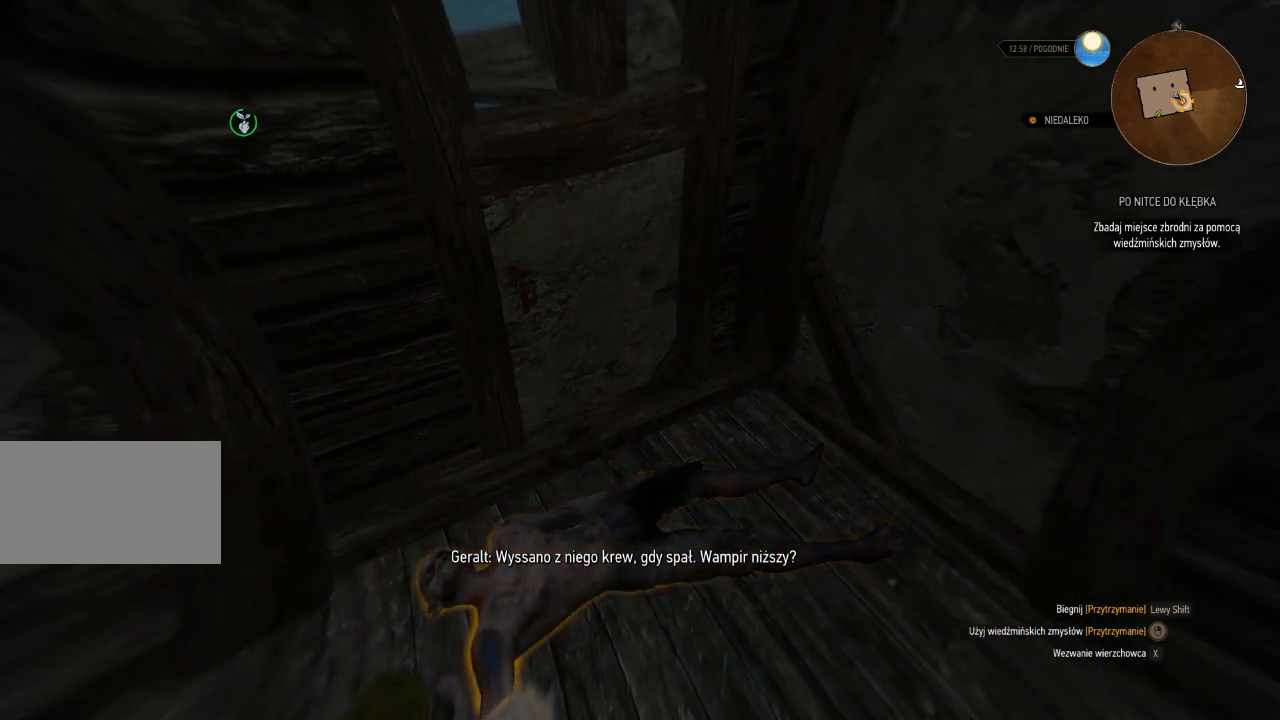
{"keys": [], "mouse": ["right"], "events": []}
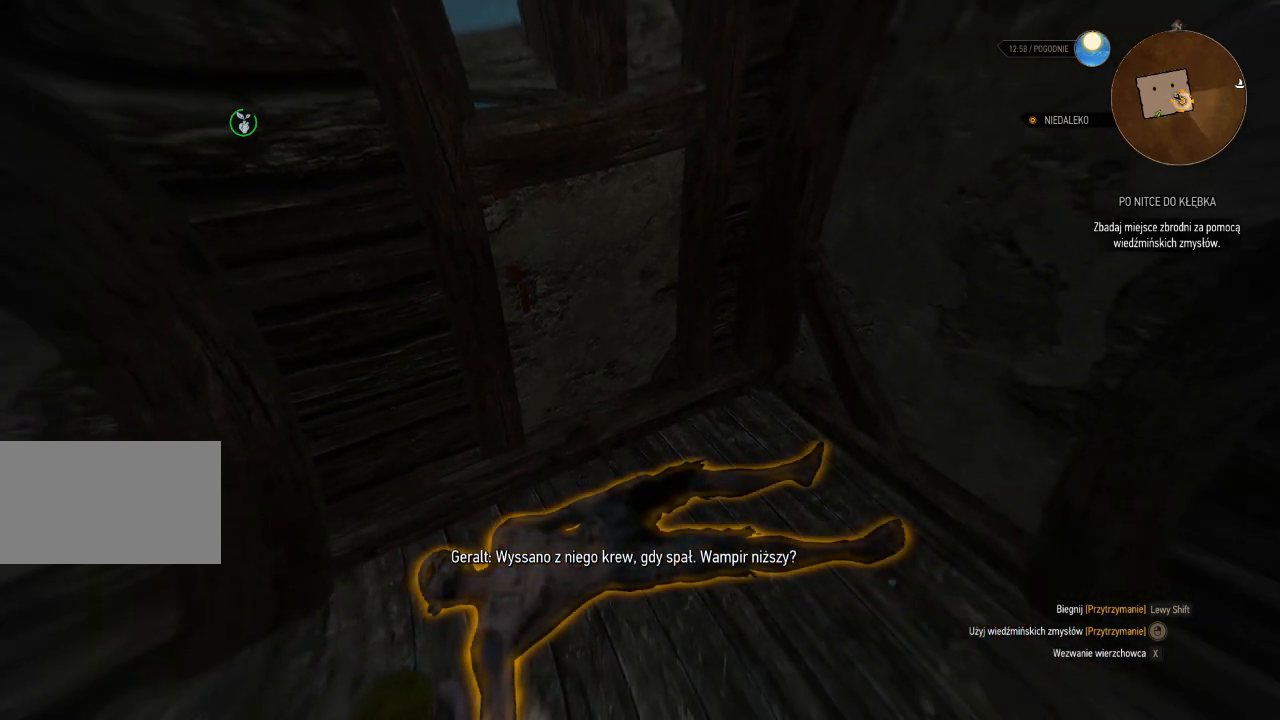
{"keys": [], "mouse": ["right"], "events": []}
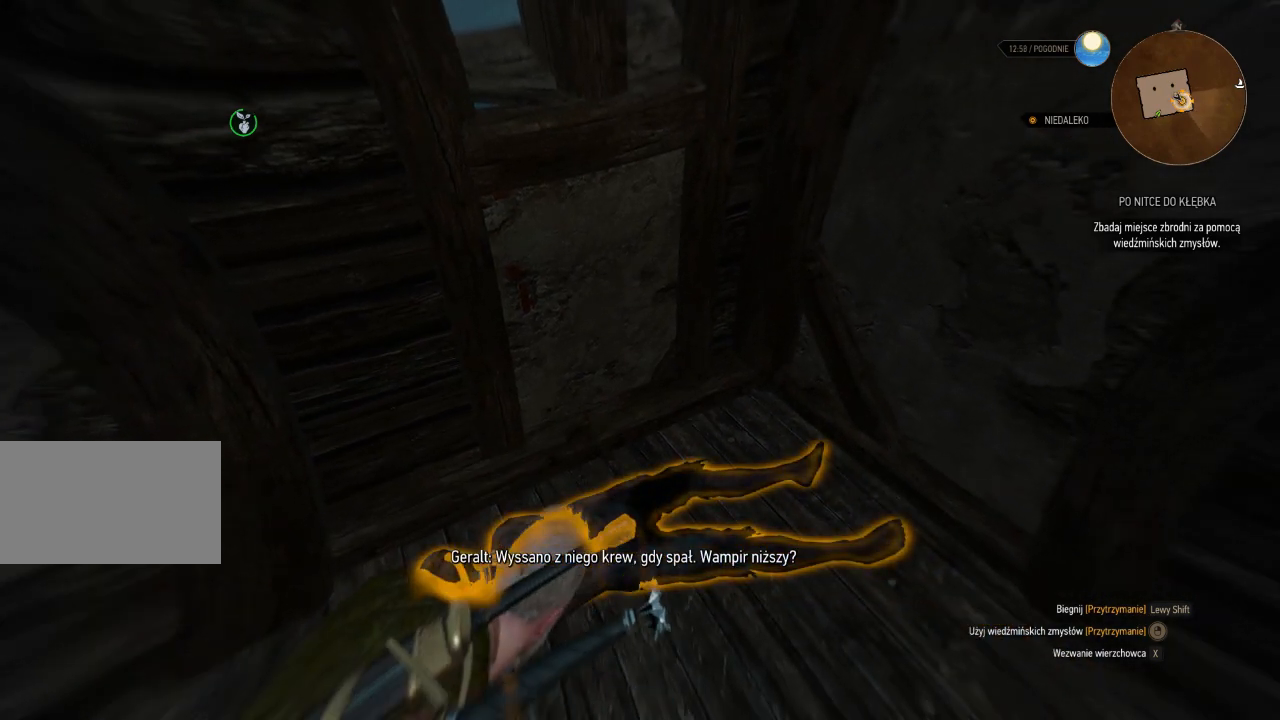
{"keys": [], "mouse": ["right"], "events": []}
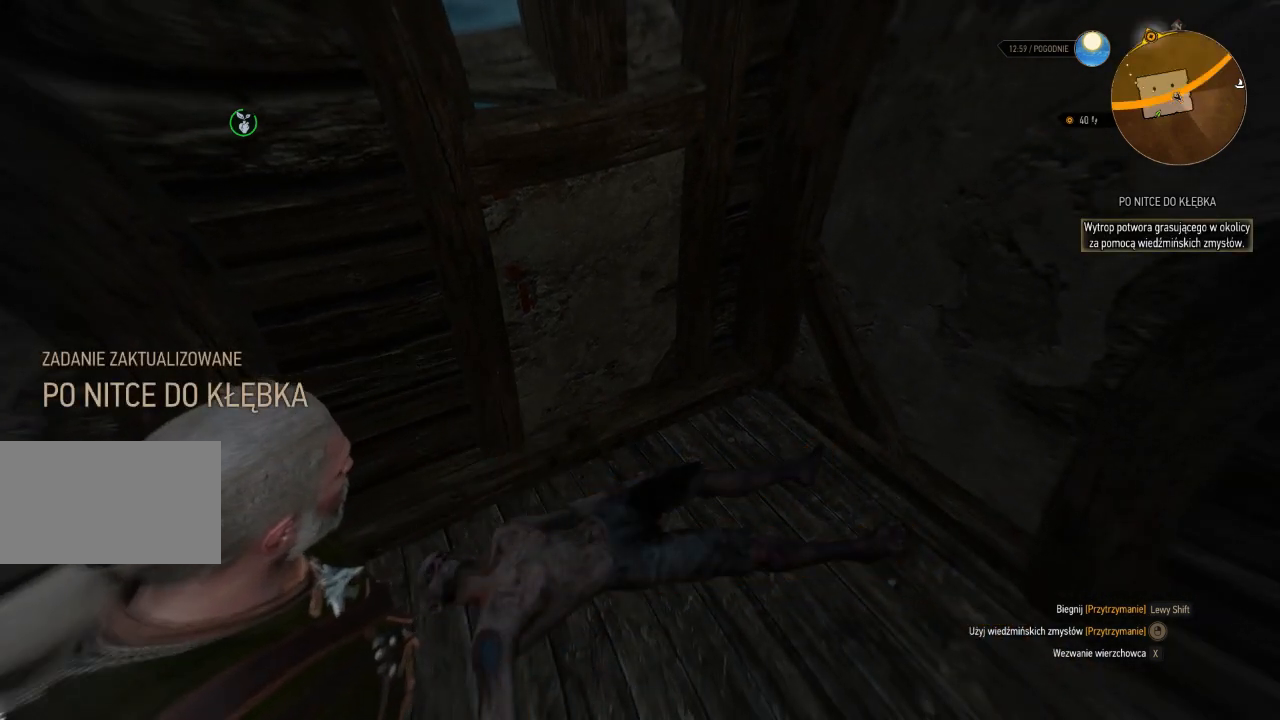
{"keys": [], "mouse": ["right"], "events": []}
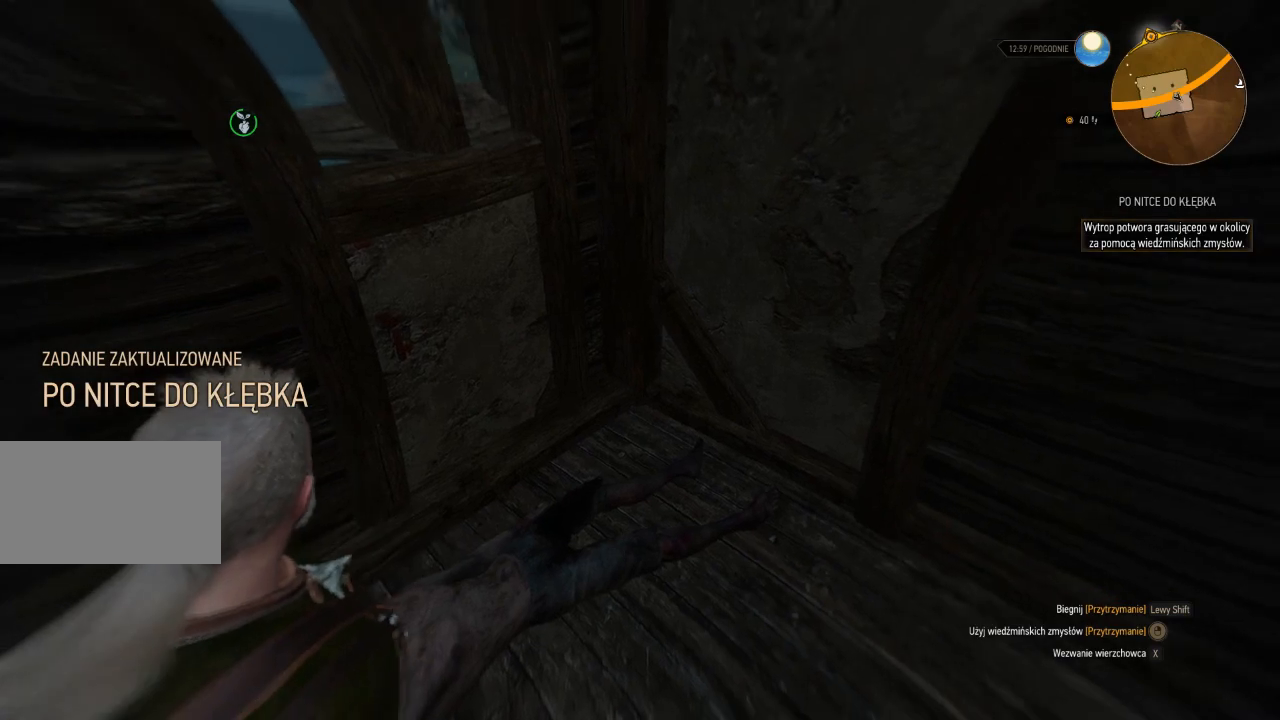
{"keys": ["w"], "mouse": ["right"], "events": [[160, "w", "down"]]}
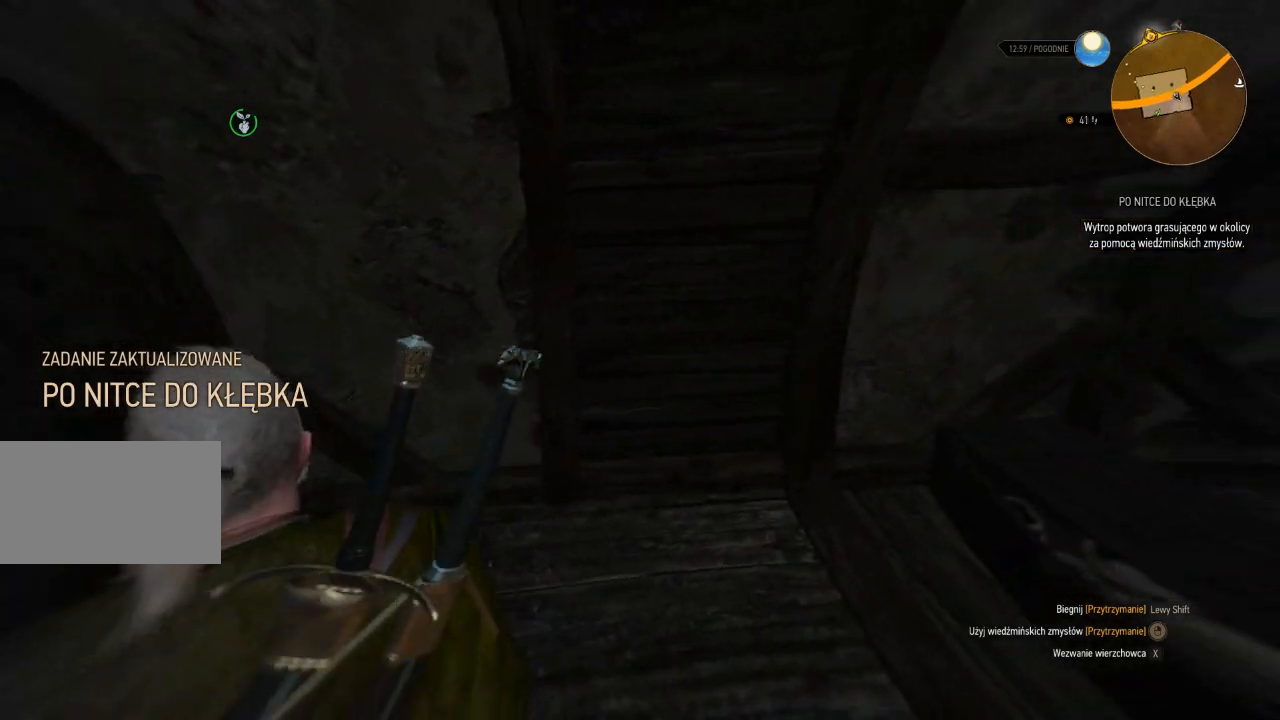
{"keys": ["w"], "mouse": ["right"], "events": []}
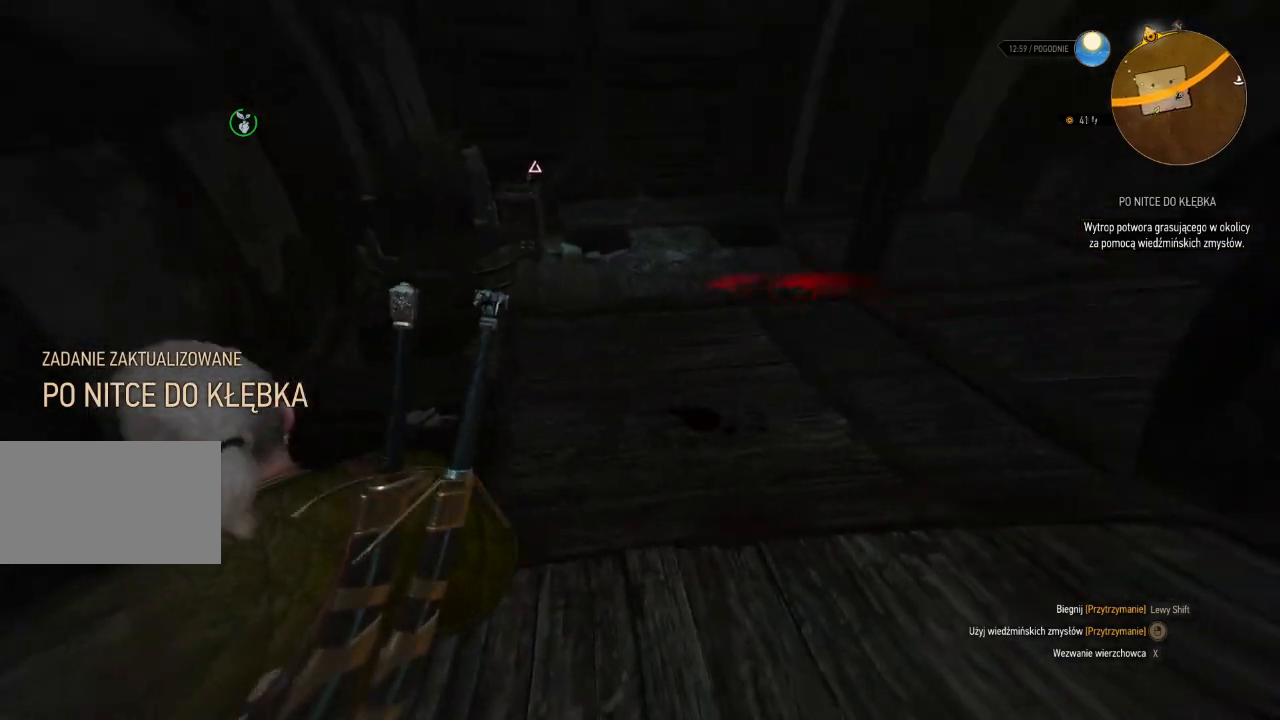
{"keys": ["w"], "mouse": ["right"], "events": []}
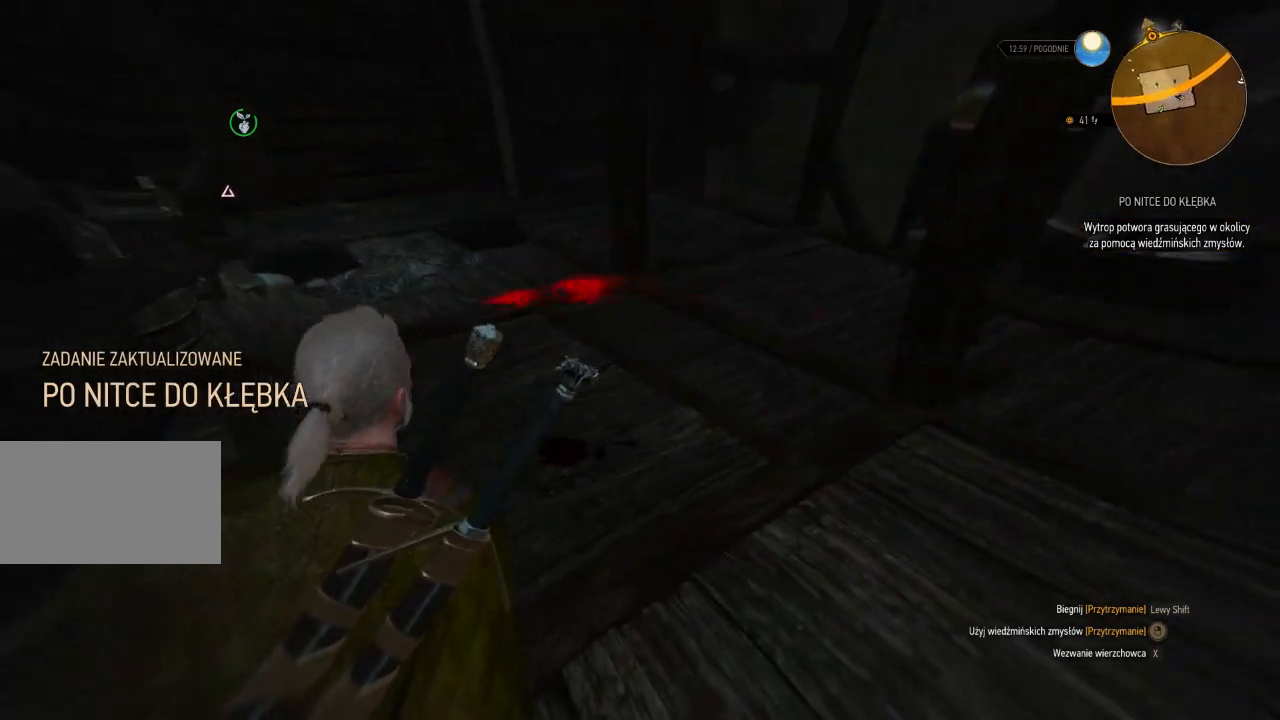
{"keys": ["w"], "mouse": ["right"], "events": []}
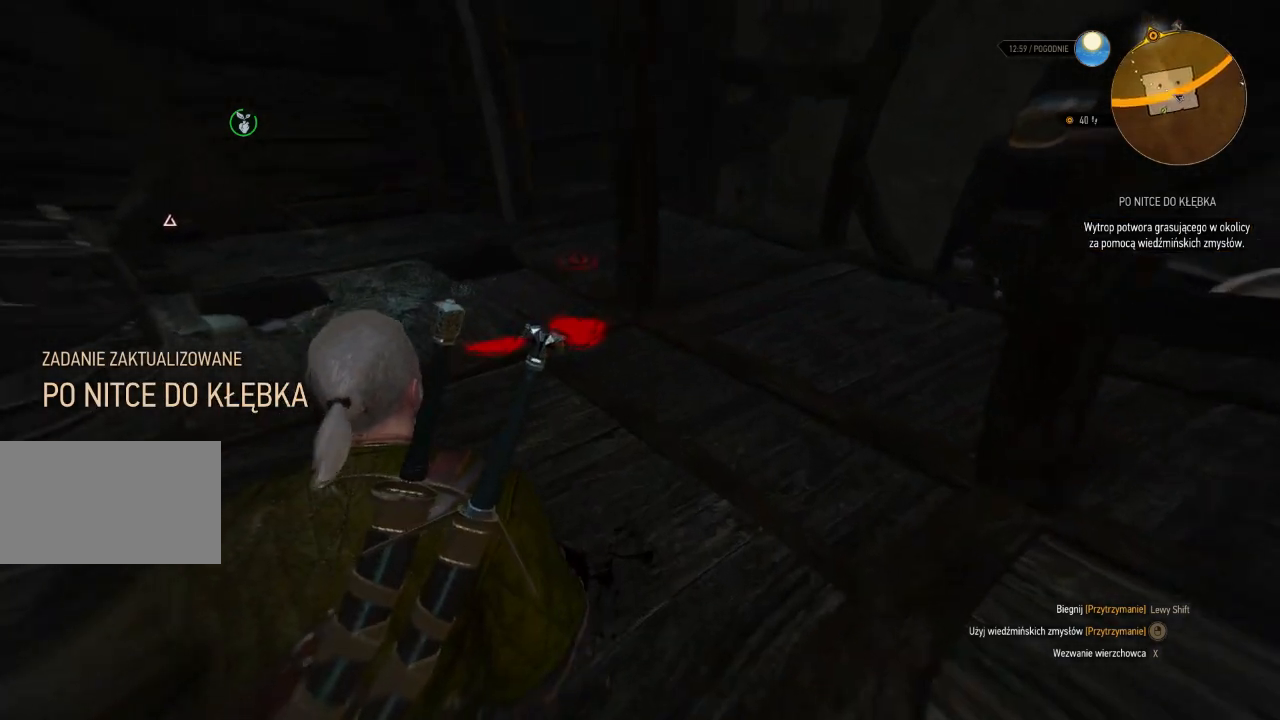
{"keys": ["d", "w"], "mouse": ["right"], "events": [[280, "d", "down"]]}
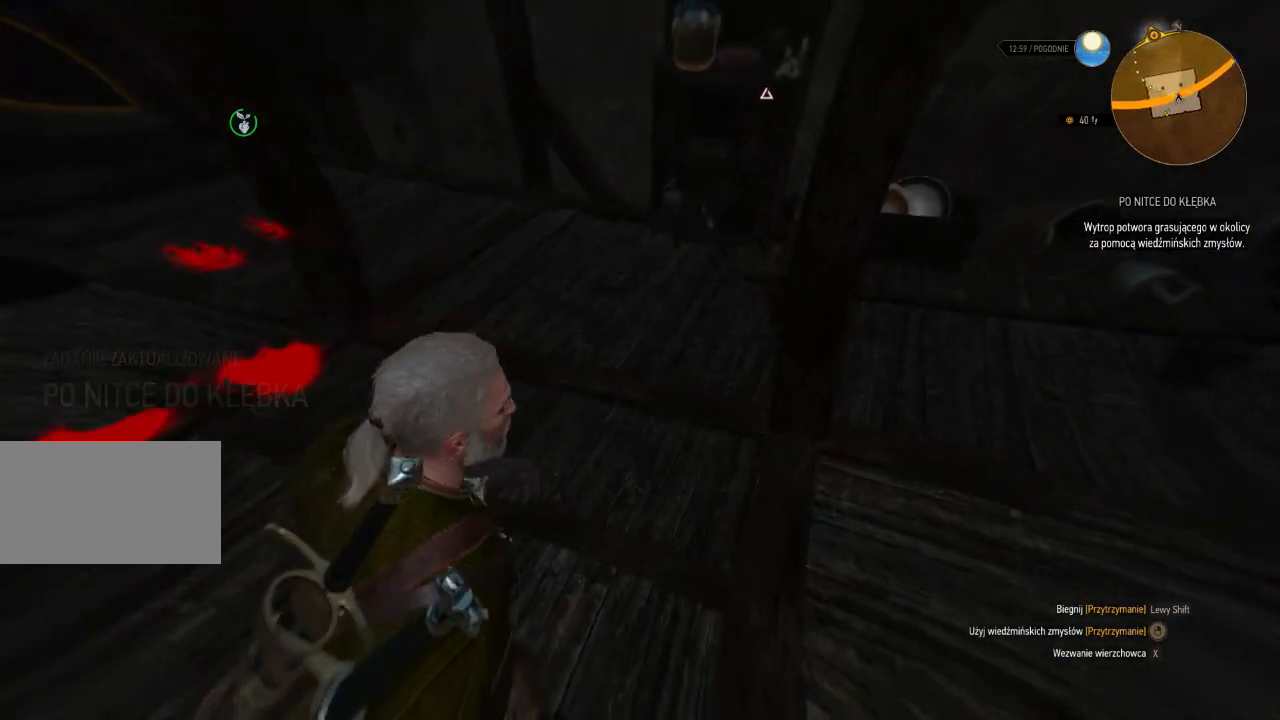
{"keys": ["w"], "mouse": ["right"], "events": [[320, "d", "up"]]}
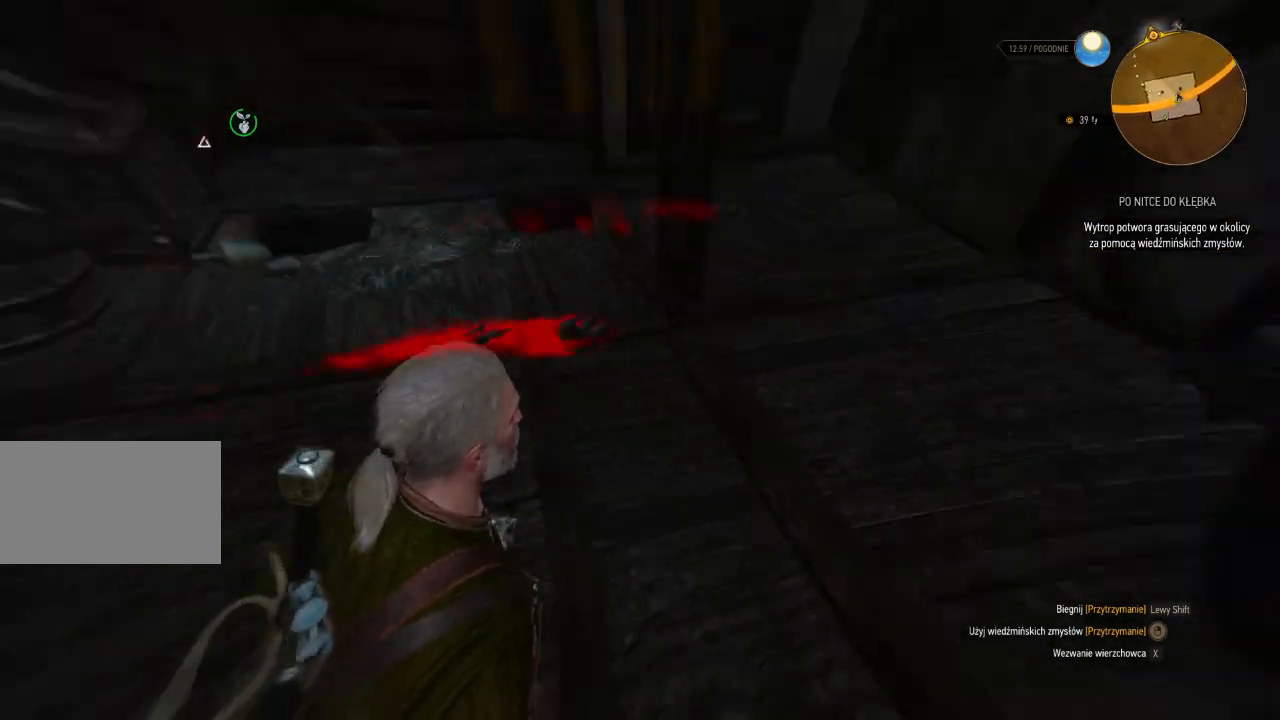
{"keys": ["w"], "mouse": ["right"], "events": []}
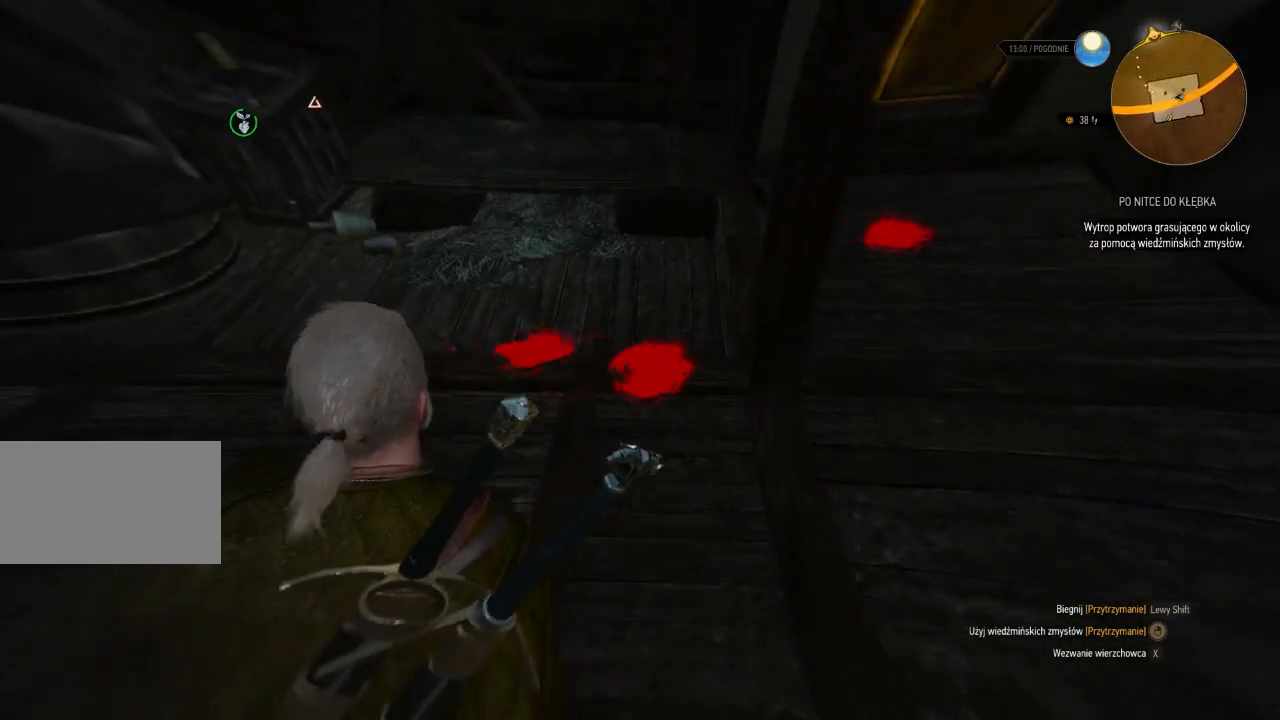
{"keys": [], "mouse": ["right"], "events": [[380, "w", "up"]]}
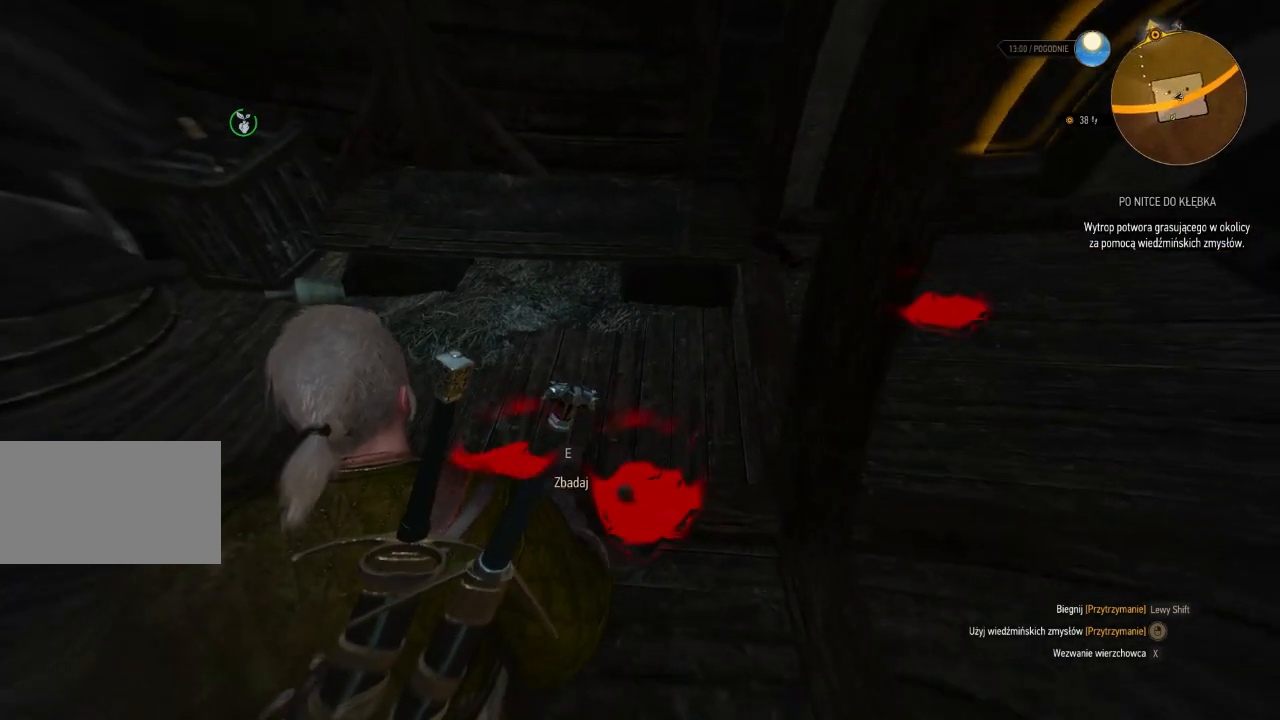
{"keys": [], "mouse": ["right"], "events": []}
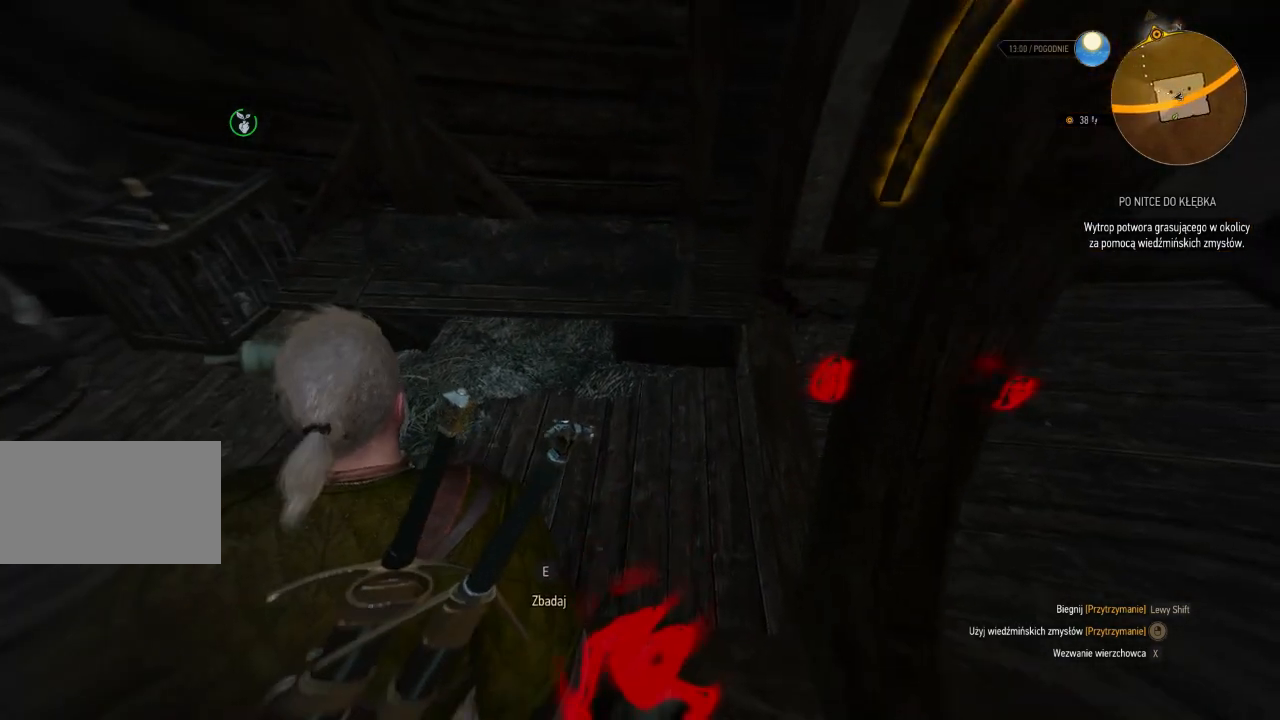
{"keys": ["e"], "mouse": ["right"], "events": [[460, "e", "down"]]}
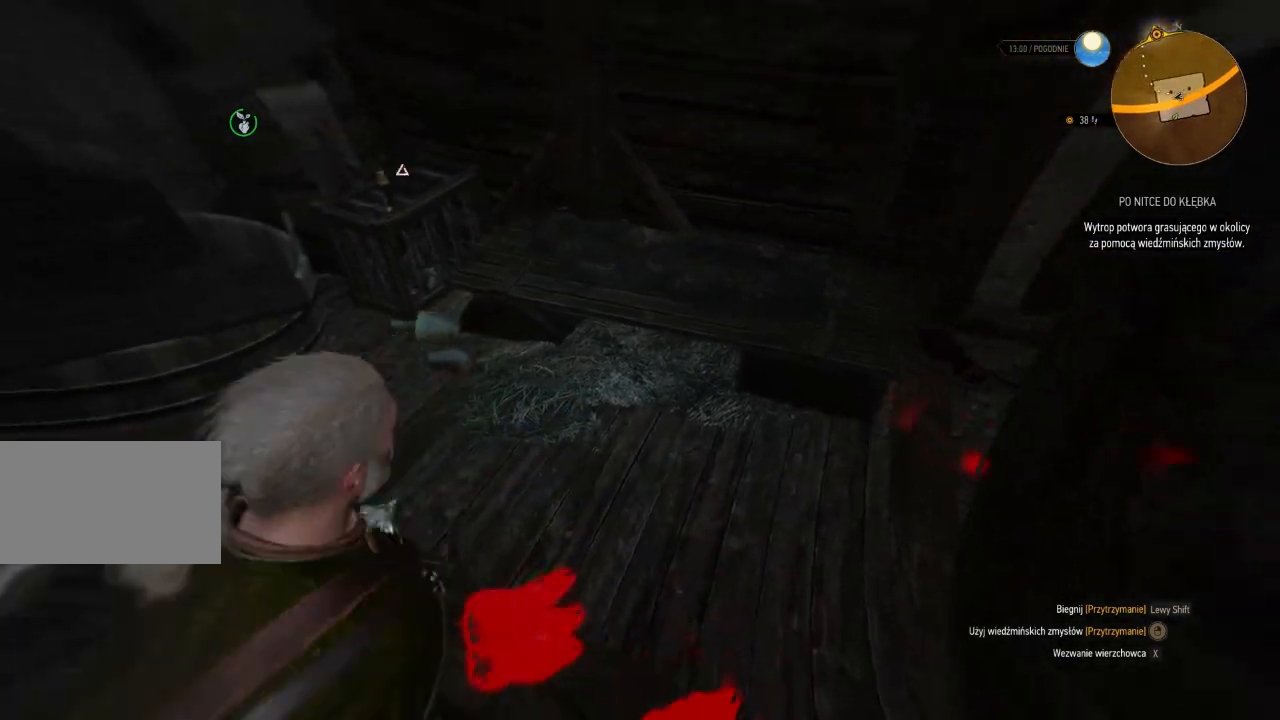
{"keys": [], "mouse": ["right"], "events": [[120, "e", "up"]]}
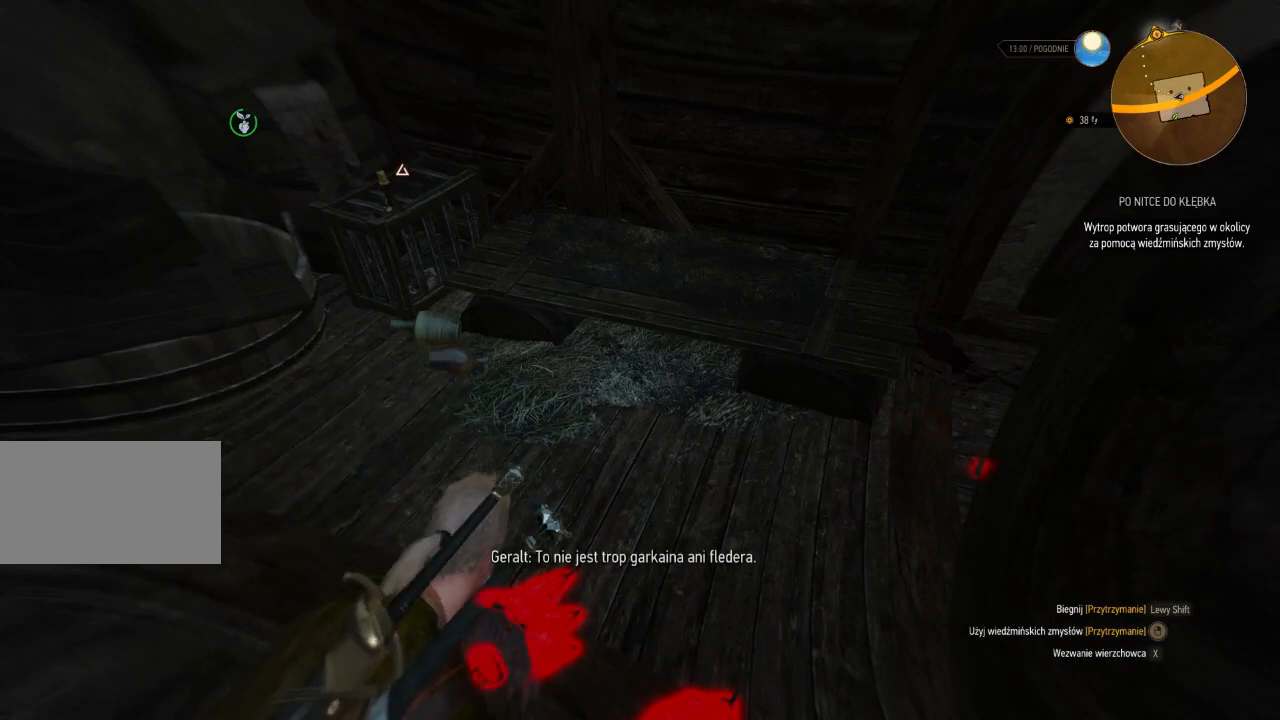
{"keys": [], "mouse": ["right"], "events": []}
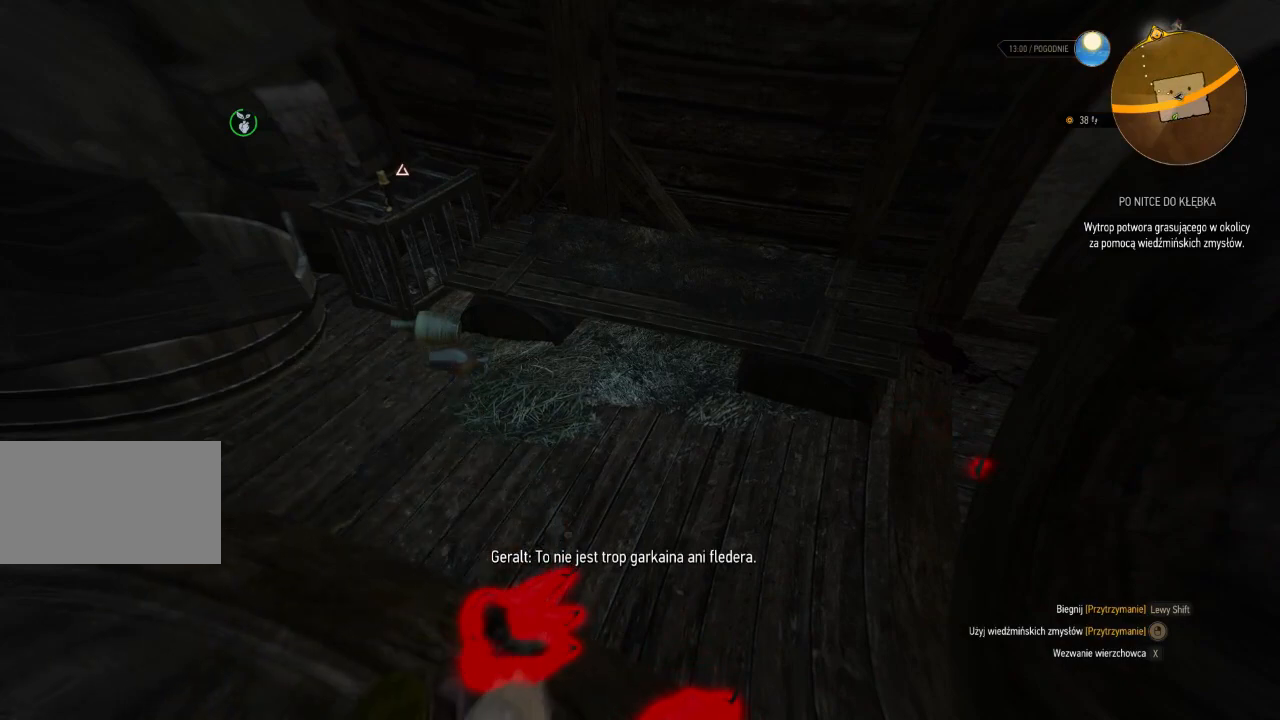
{"keys": [], "mouse": ["right"], "events": []}
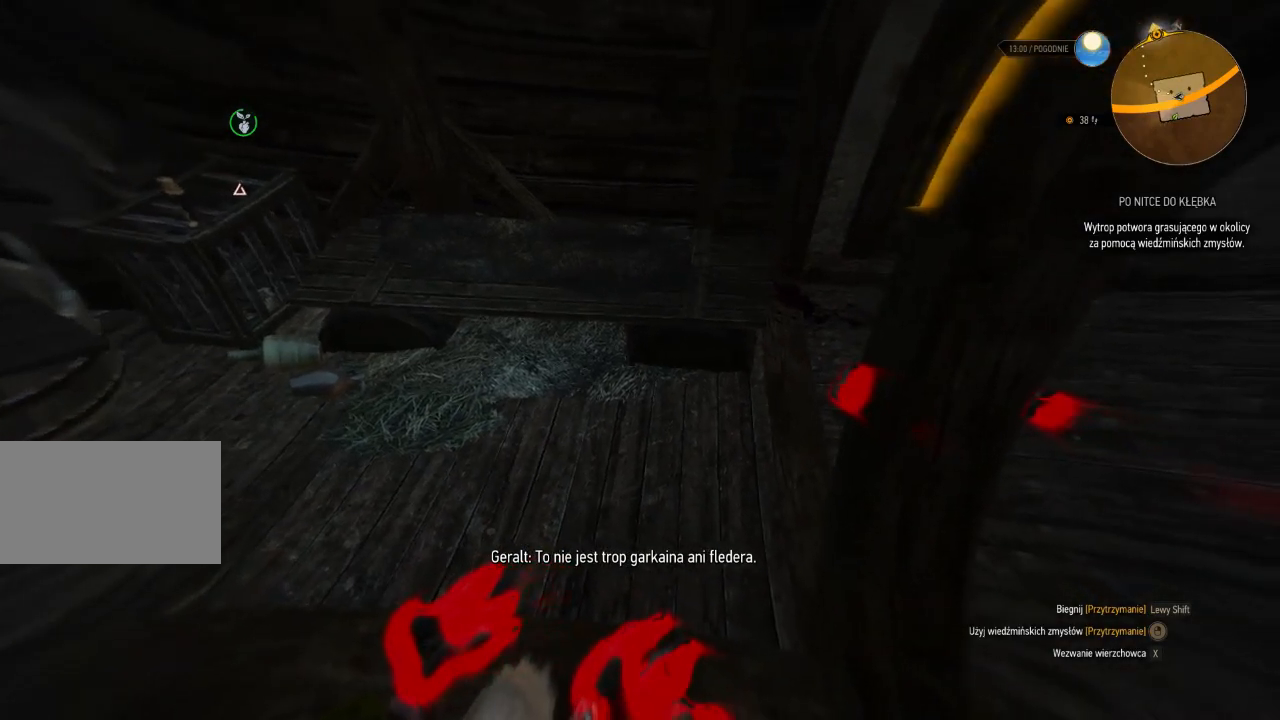
{"keys": [], "mouse": ["right"], "events": []}
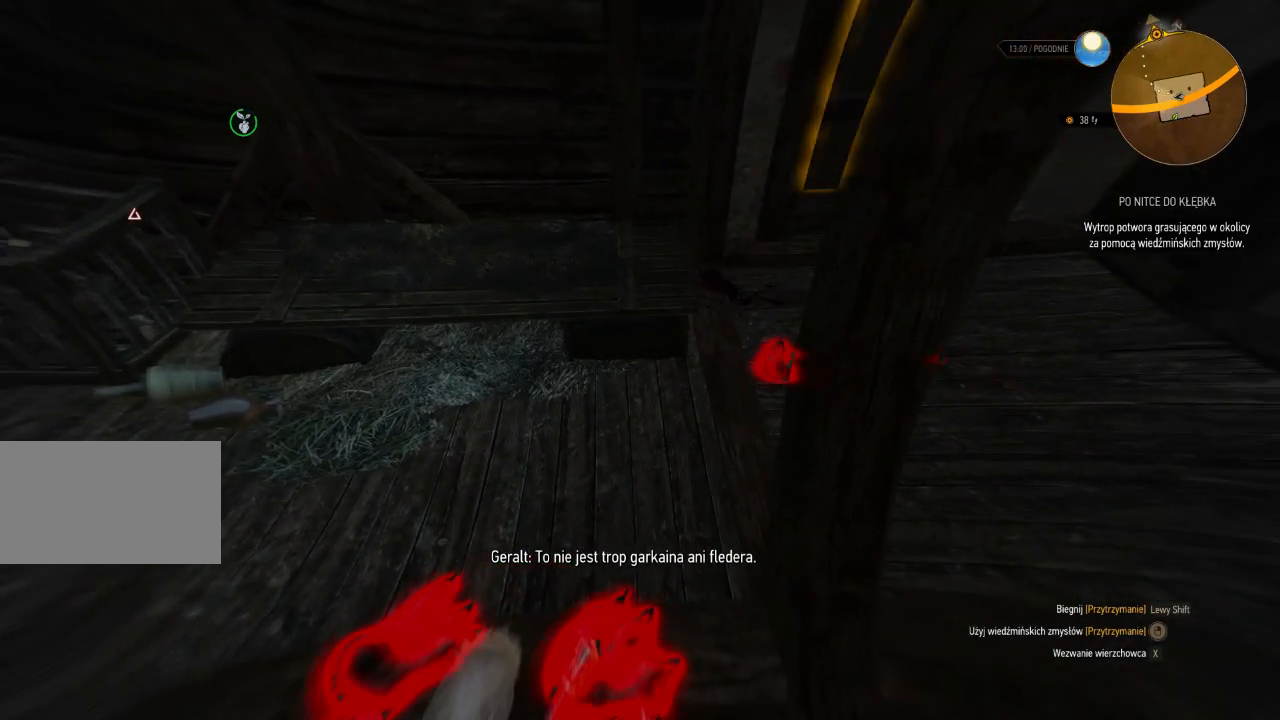
{"keys": [], "mouse": ["right"], "events": []}
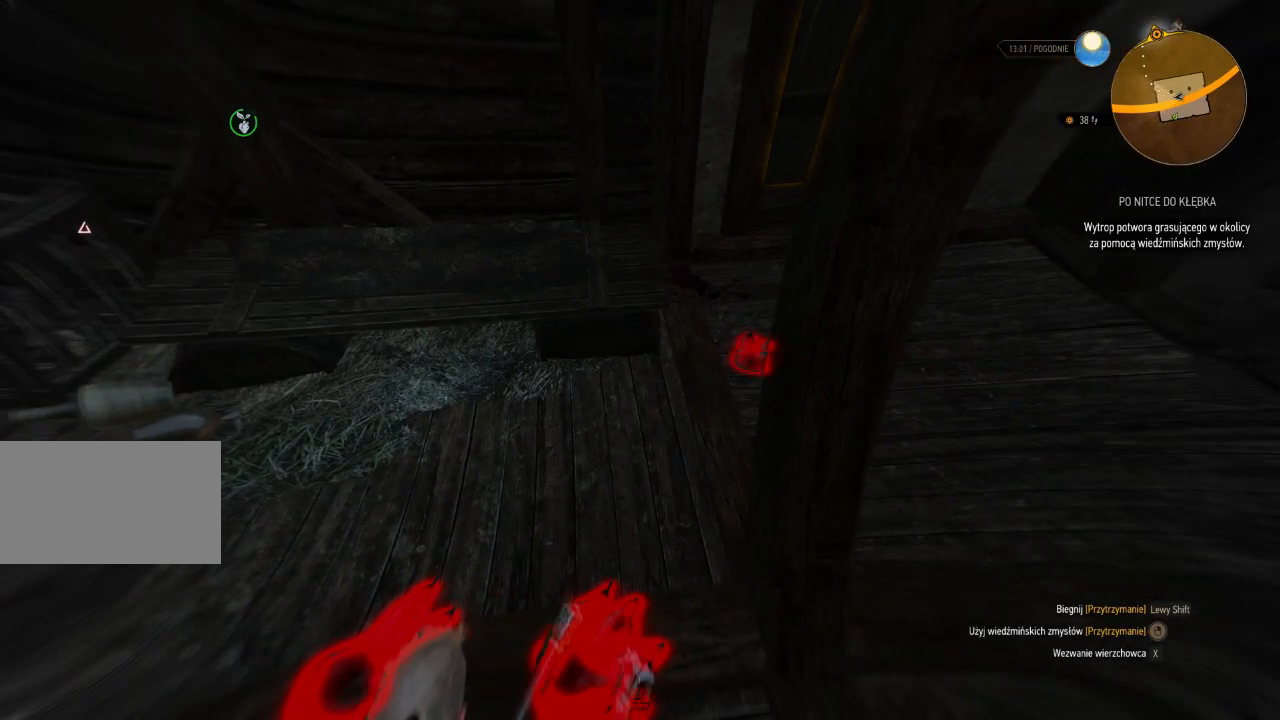
{"keys": [], "mouse": ["right"], "events": []}
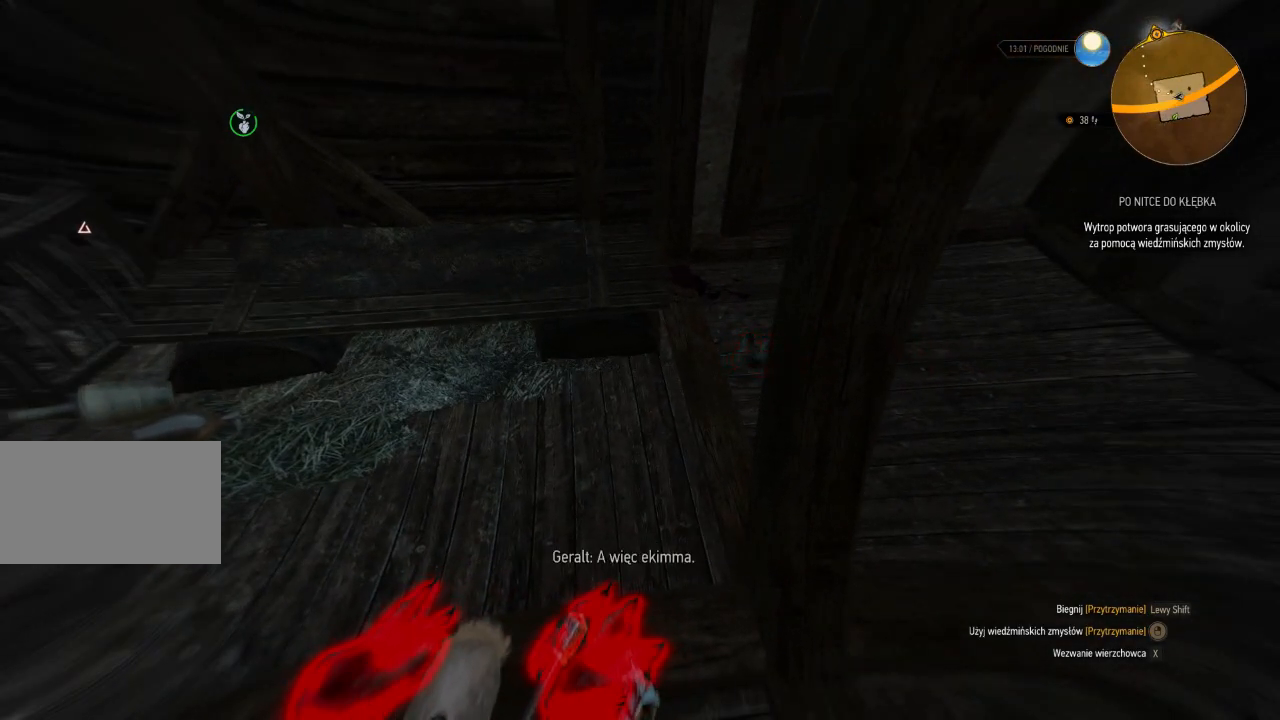
{"keys": [], "mouse": ["right"], "events": []}
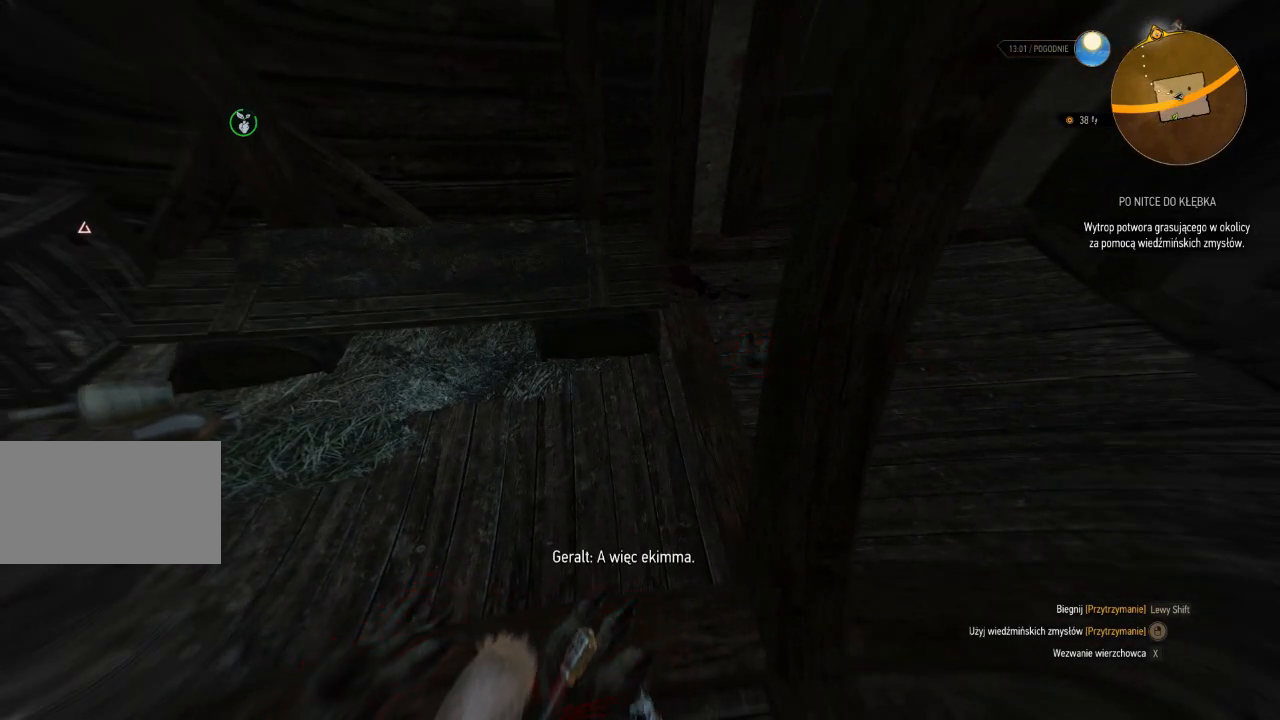
{"keys": [], "mouse": ["right"], "events": []}
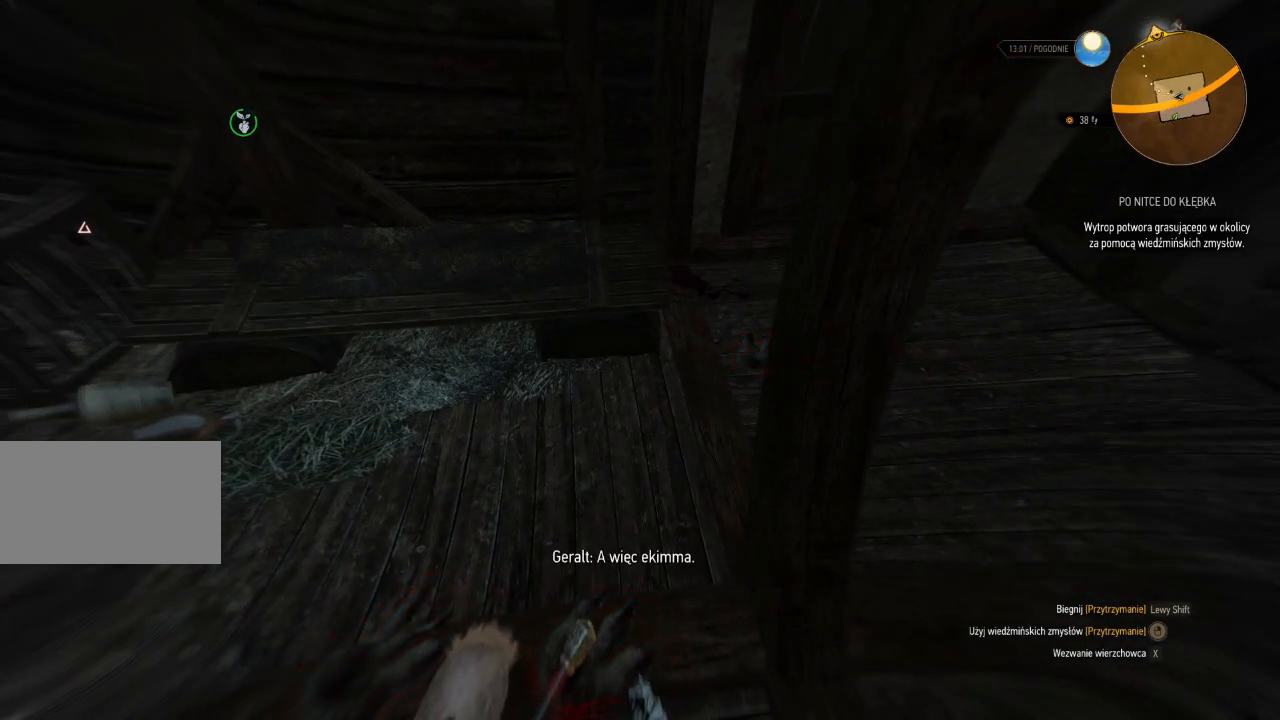
{"keys": ["w"], "mouse": ["right"], "events": [[500, "w", "down"]]}
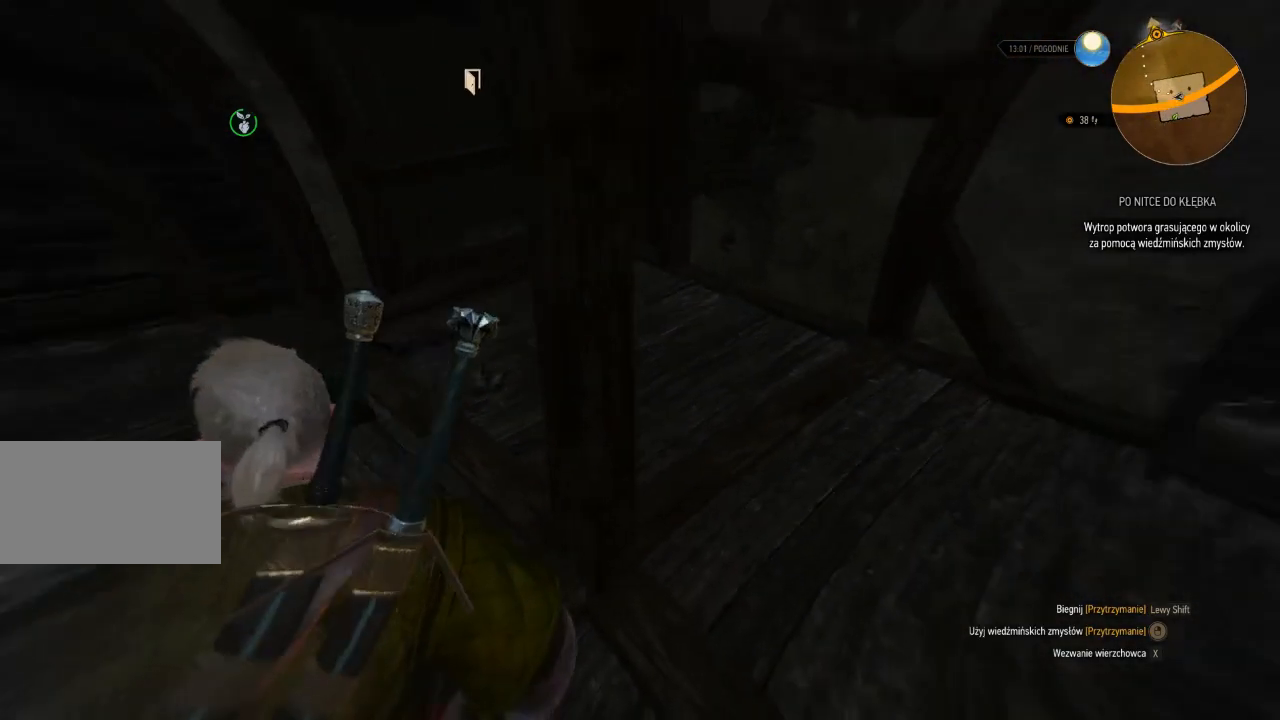
{"keys": ["w"], "mouse": [], "events": [[40, "mouse_right", "up"]]}
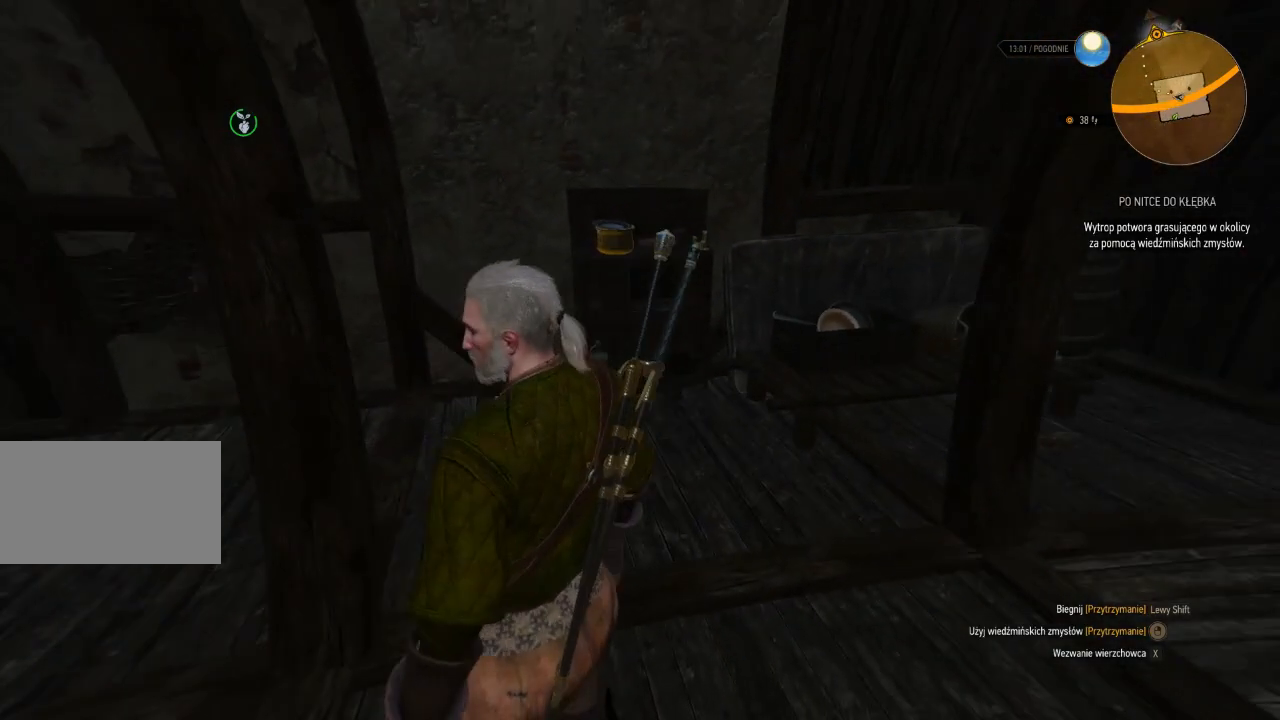
{"keys": ["w"], "mouse": ["right"], "events": [[360, "mouse_right", "down"]]}
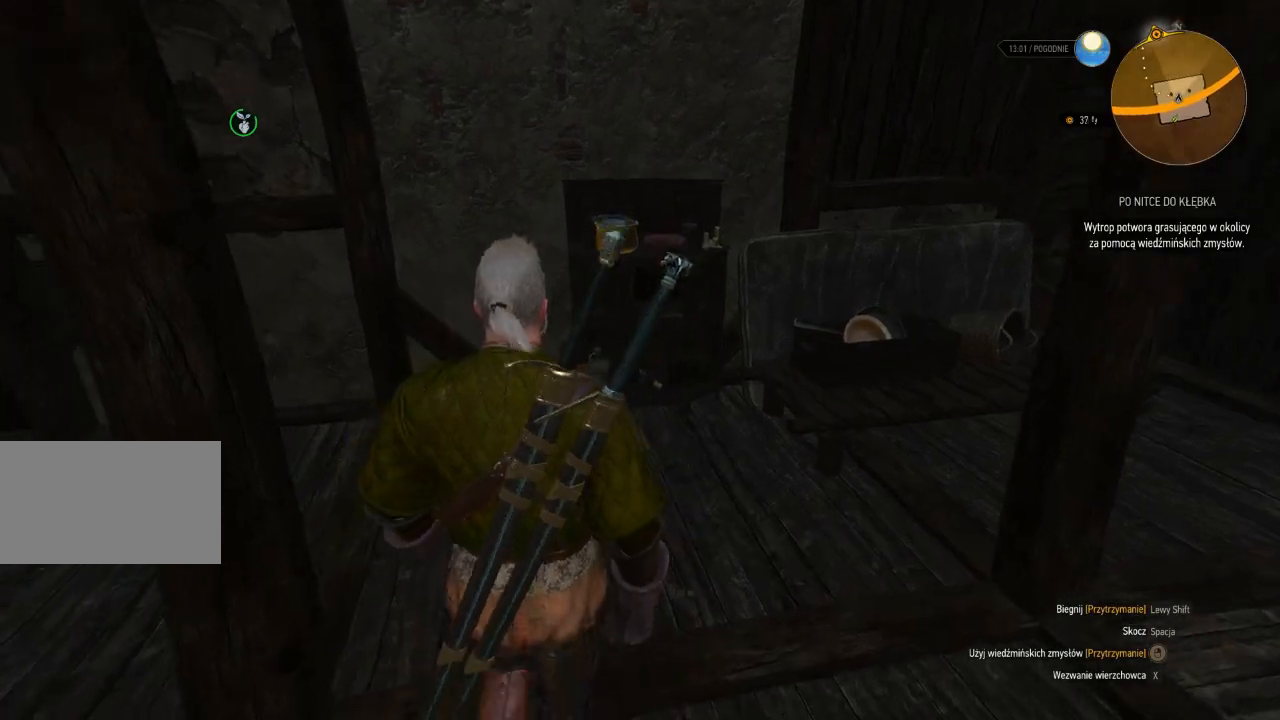
{"keys": ["w"], "mouse": ["right"], "events": []}
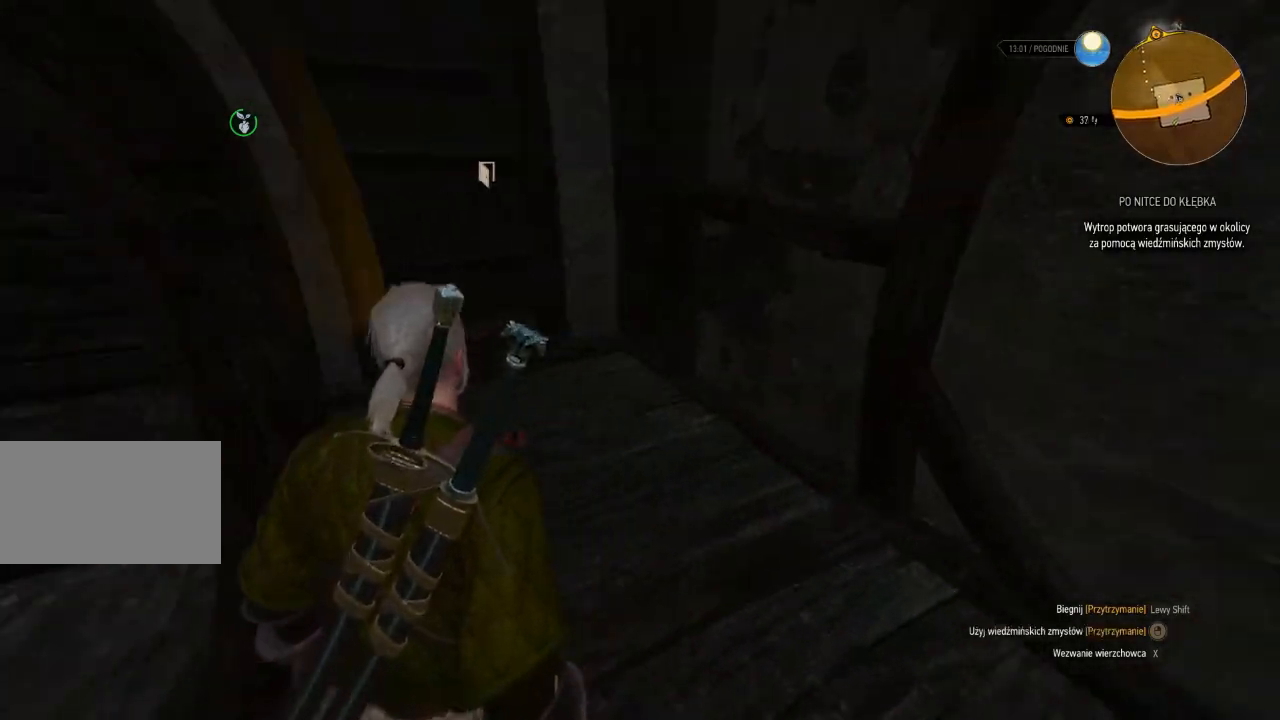
{"keys": ["w"], "mouse": ["right"], "events": []}